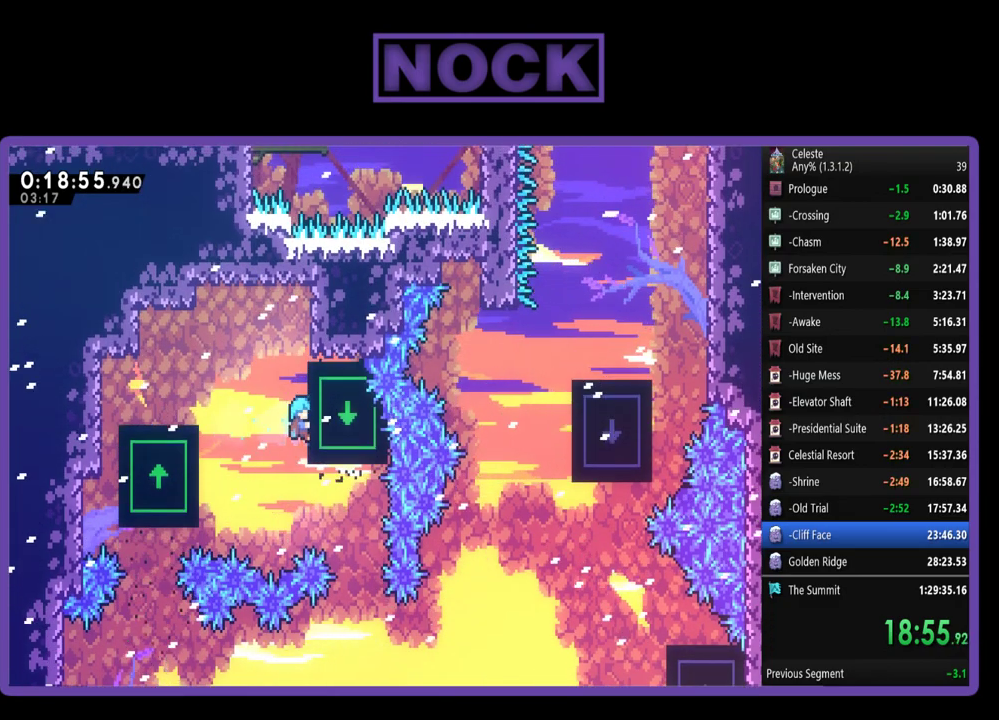
Gameplay with a controller (PlayStation layout); each line is a JSON object with the inputs held at the frame after it. "events" lists button and stick changes between this image and that frame as [ms after this image, input, new state], when the widget could be followed in between. Not read: R3 right_stick.
{"buttons": ["R2", "DPAD_UP"], "left_stick": "center", "events": []}
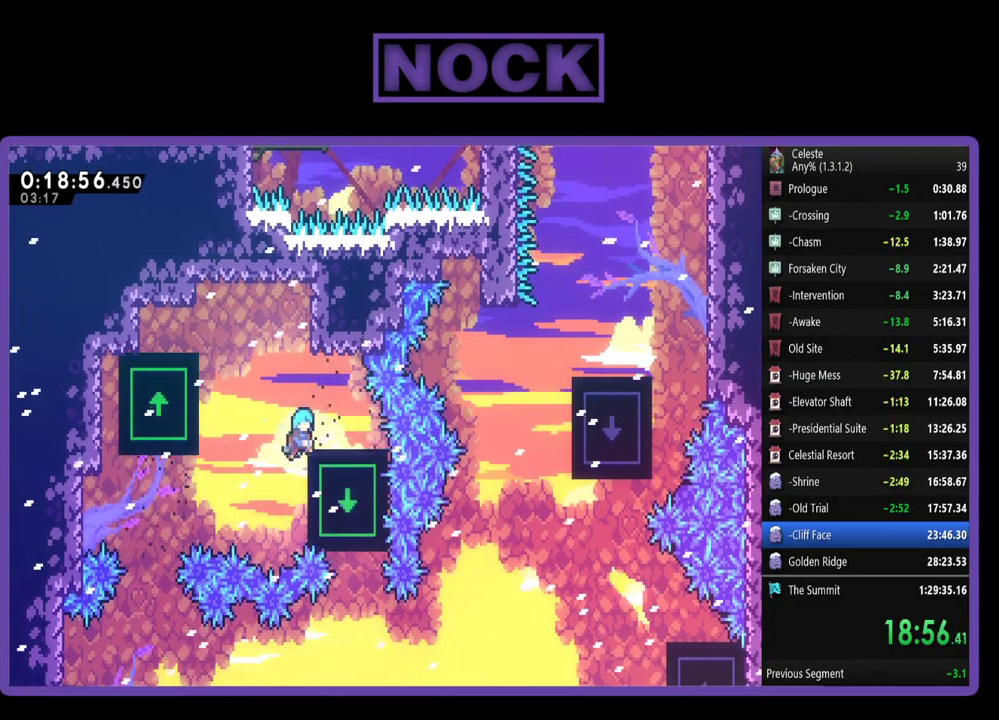
{"buttons": ["R2", "DPAD_RIGHT"], "left_stick": "center", "events": [[67, "DPAD_RIGHT", "down"], [100, "DPAD_UP", "up"], [300, "DPAD_RIGHT", "up"], [467, "DPAD_RIGHT", "down"]]}
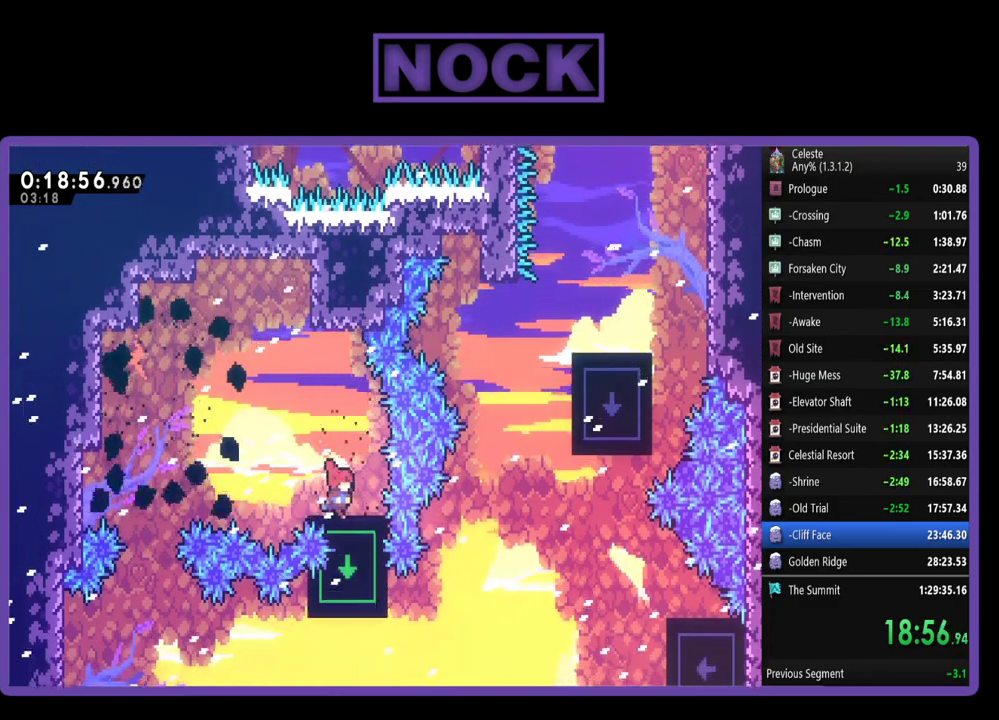
{"buttons": ["R2"], "left_stick": "center", "events": [[67, "DPAD_RIGHT", "up"]]}
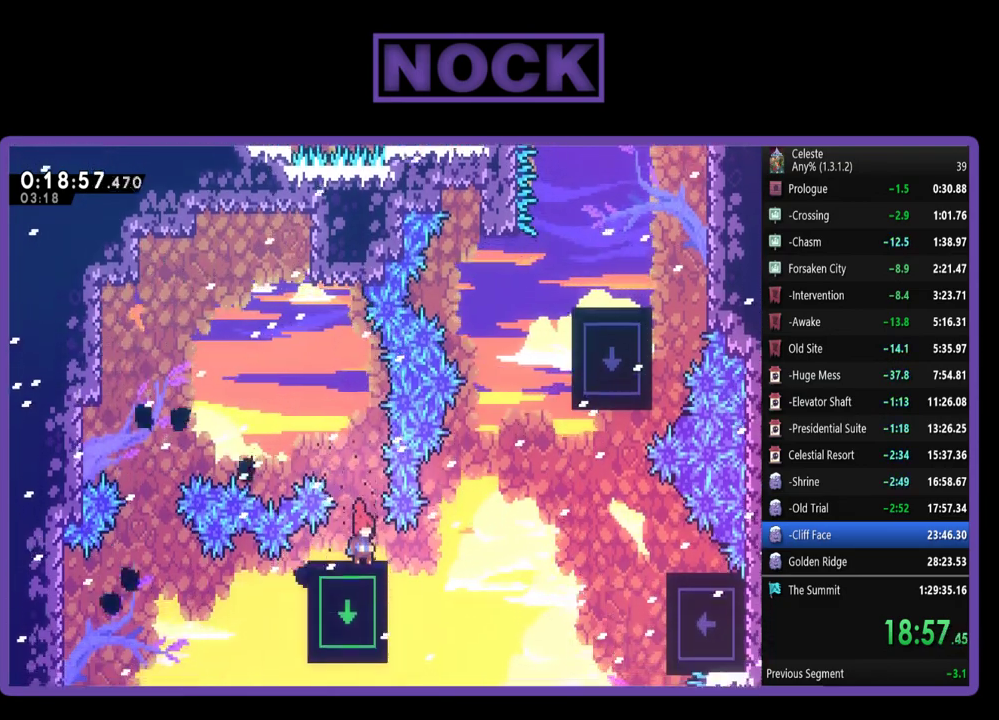
{"buttons": ["CROSS", "R2", "DPAD_RIGHT"], "left_stick": "center", "events": [[333, "DPAD_RIGHT", "down"], [467, "CROSS", "down"]]}
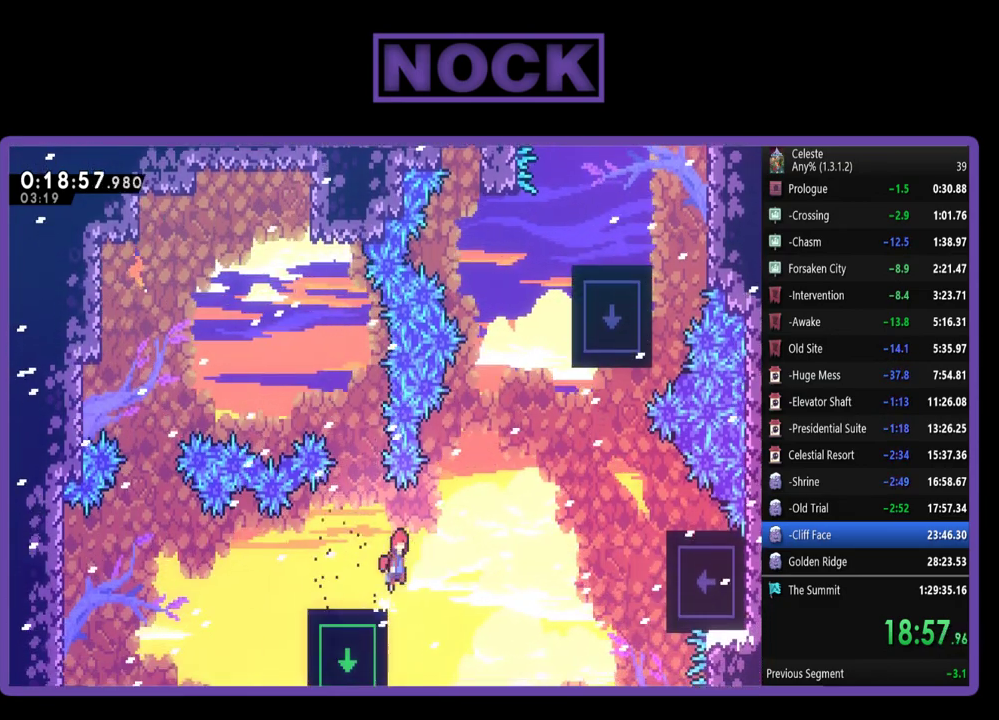
{"buttons": ["R2", "DPAD_RIGHT"], "left_stick": "center", "events": [[400, "CROSS", "up"]]}
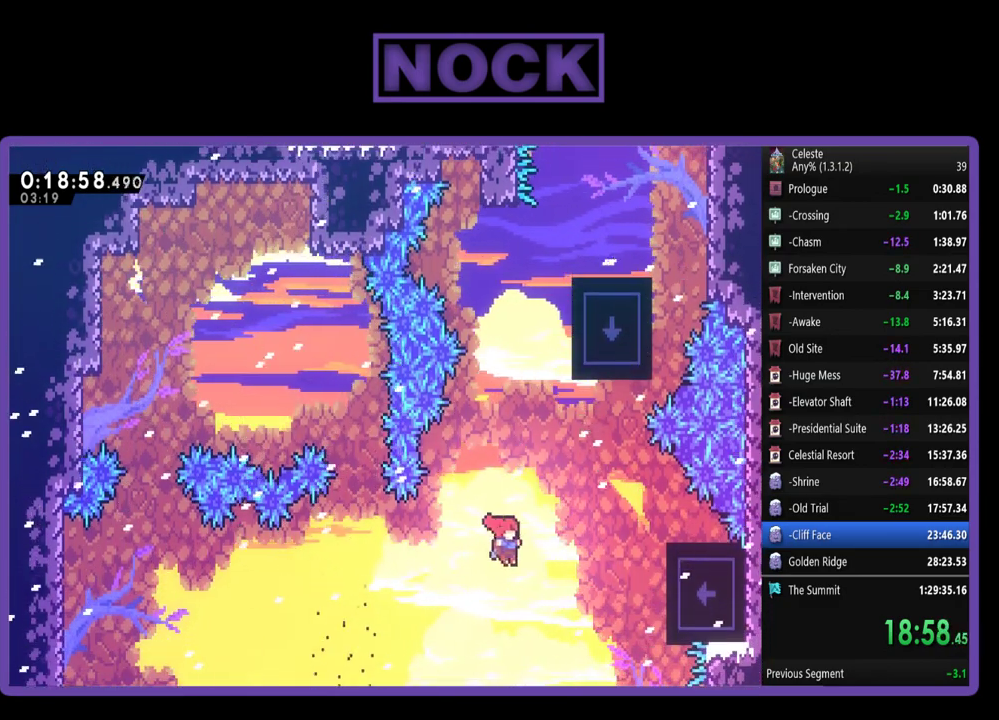
{"buttons": ["R2", "DPAD_RIGHT"], "left_stick": "center", "events": [[33, "CIRCLE", "down"], [500, "CIRCLE", "up"]]}
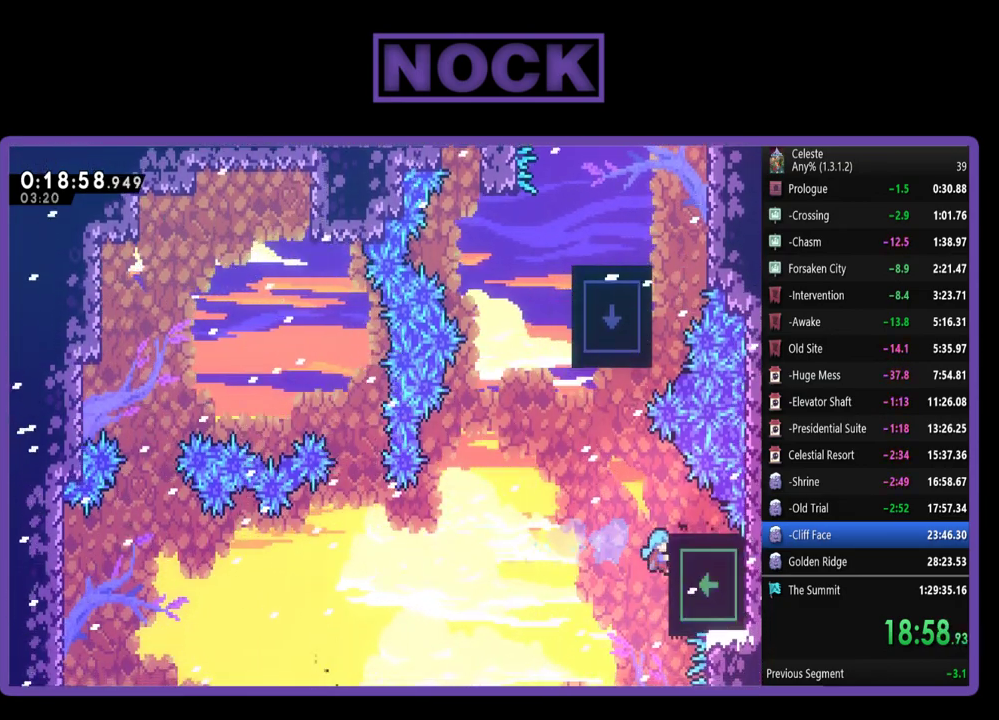
{"buttons": ["R2", "DPAD_UP"], "left_stick": "center", "events": [[133, "DPAD_RIGHT", "up"], [267, "DPAD_UP", "down"]]}
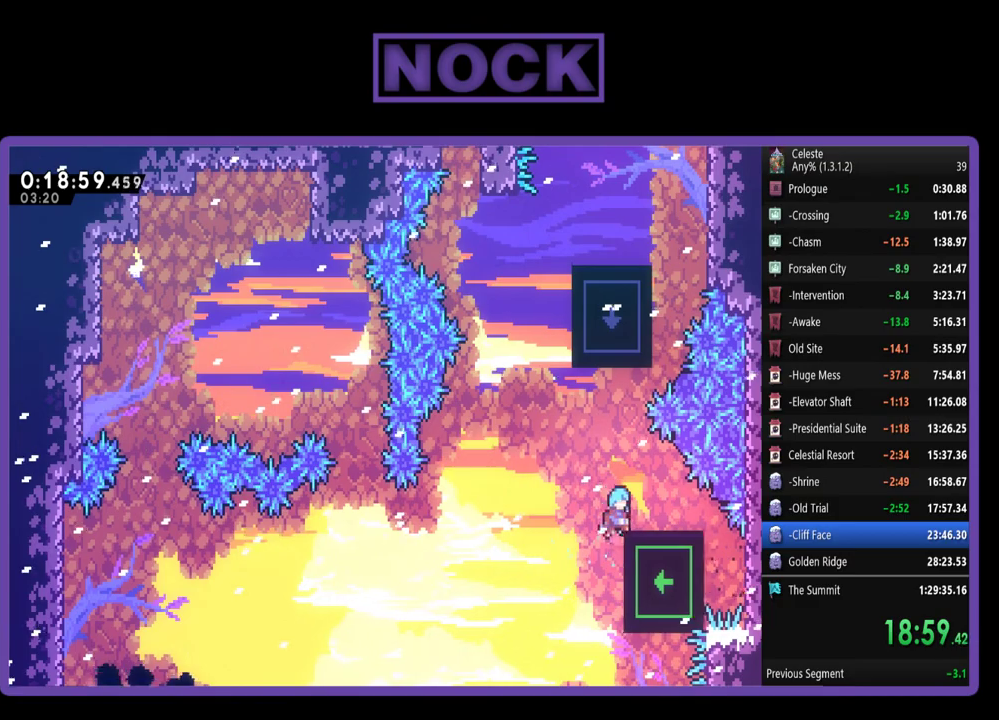
{"buttons": ["R2"], "left_stick": "center", "events": [[200, "DPAD_UP", "up"]]}
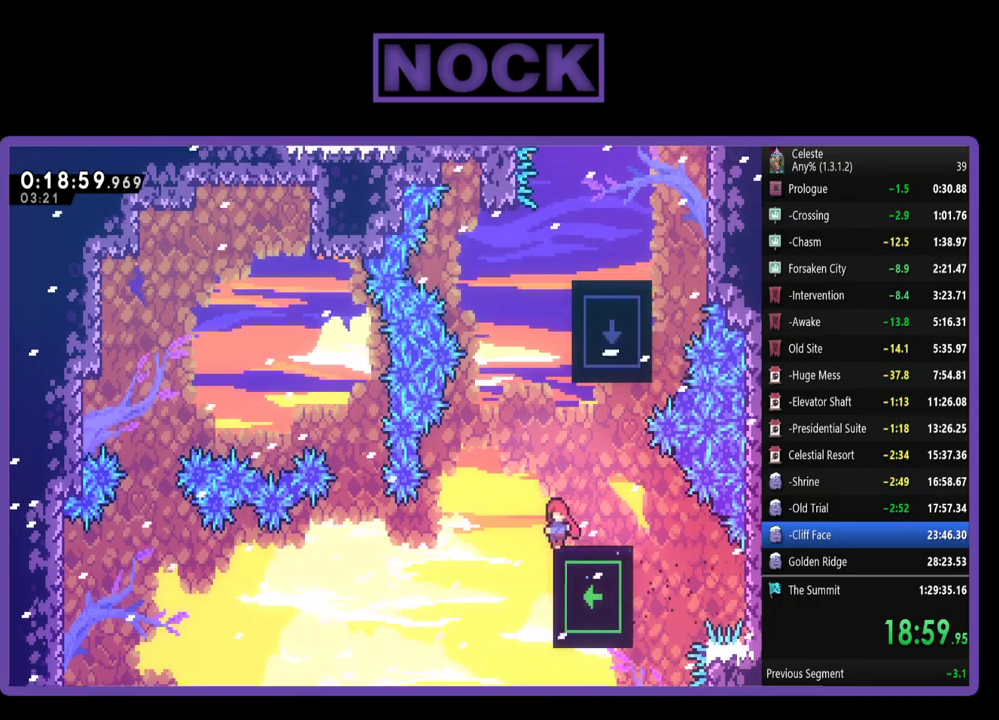
{"buttons": ["R2", "DPAD_UP"], "left_stick": "center", "events": [[100, "DPAD_UP", "down"], [167, "CIRCLE", "down"], [433, "CIRCLE", "up"]]}
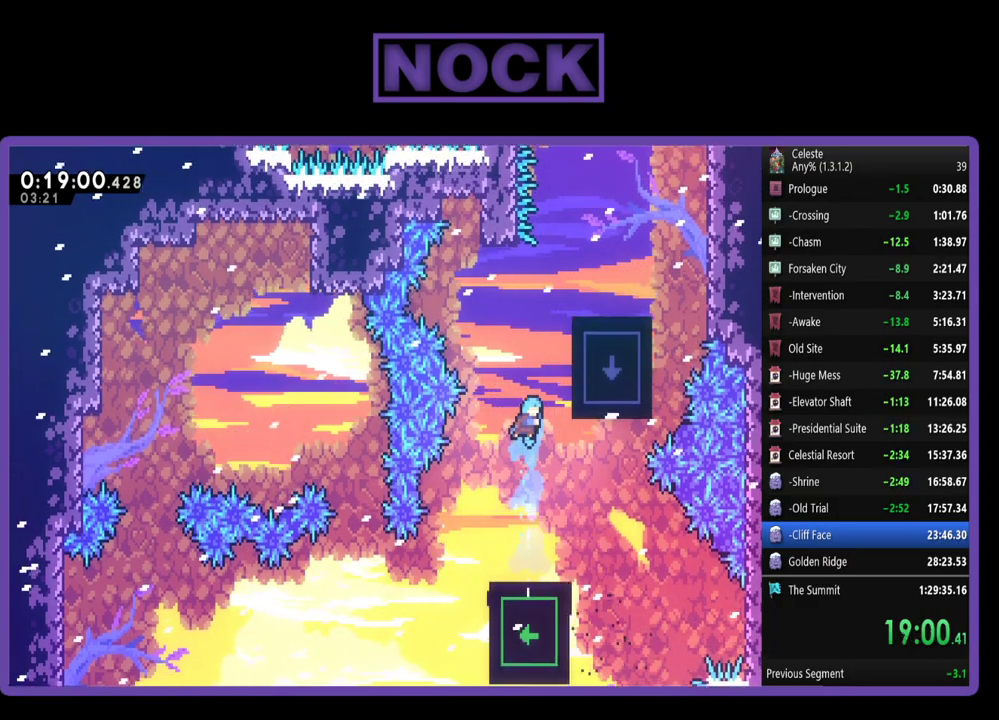
{"buttons": ["R2"], "left_stick": "center", "events": [[100, "DPAD_RIGHT", "down"], [167, "DPAD_RIGHT", "up"], [200, "DPAD_UP", "up"], [300, "DPAD_LEFT", "down"], [467, "DPAD_LEFT", "up"]]}
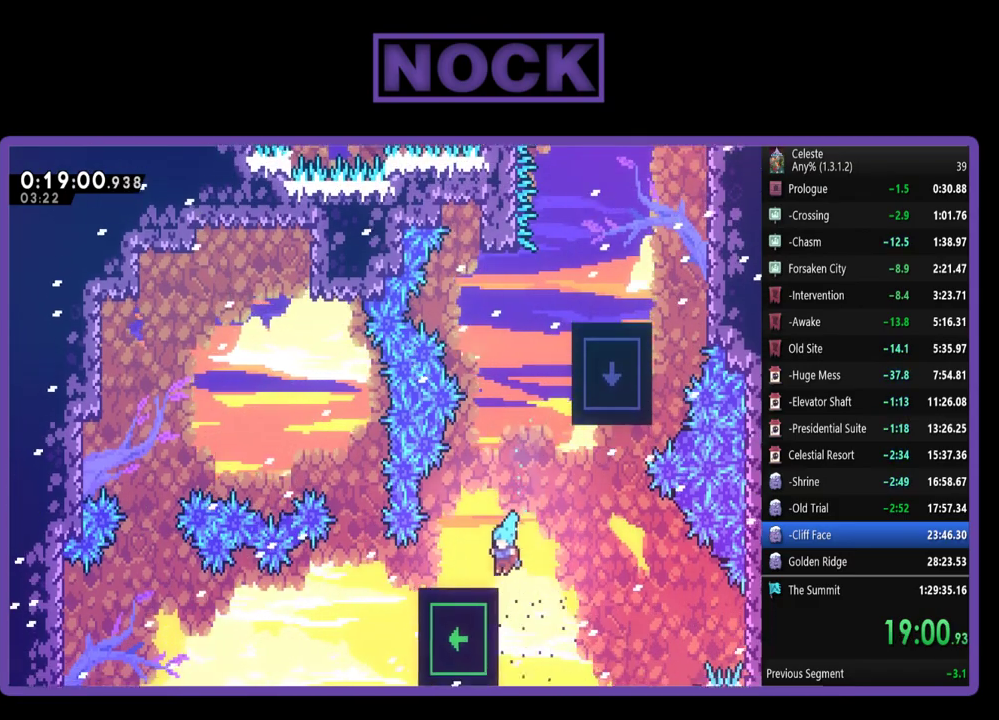
{"buttons": ["CROSS", "R2", "DPAD_UP", "DPAD_RIGHT"], "left_stick": "center", "events": [[200, "CROSS", "down"], [200, "DPAD_RIGHT", "down"], [467, "DPAD_UP", "down"]]}
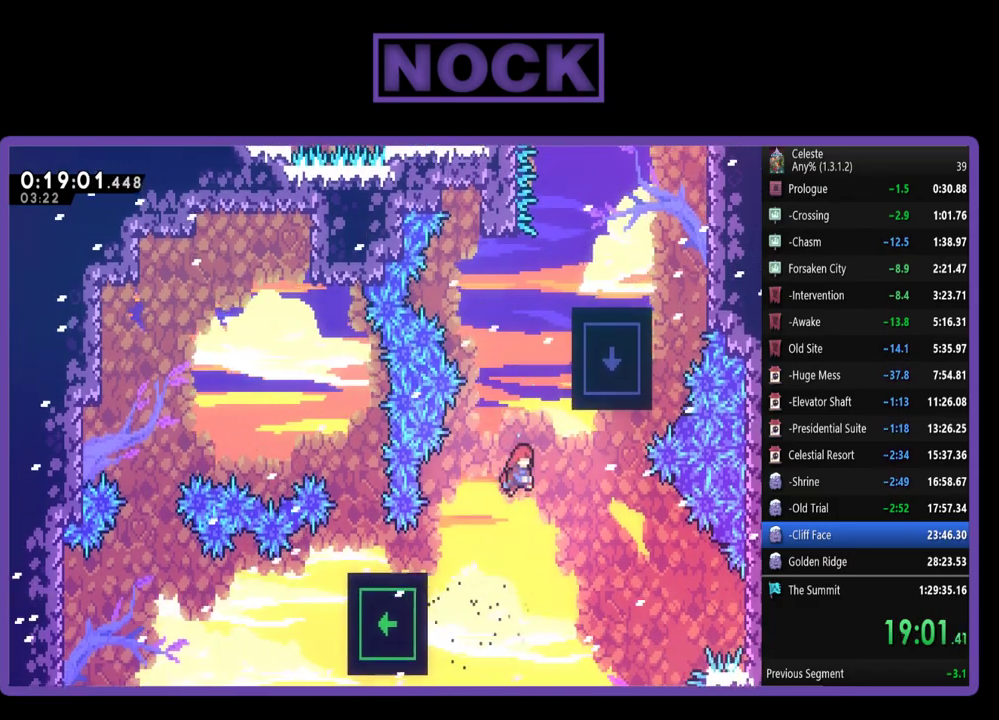
{"buttons": ["CIRCLE", "R2", "DPAD_UP"], "left_stick": "center", "events": [[67, "CROSS", "up"], [133, "DPAD_RIGHT", "up"], [167, "CIRCLE", "down"]]}
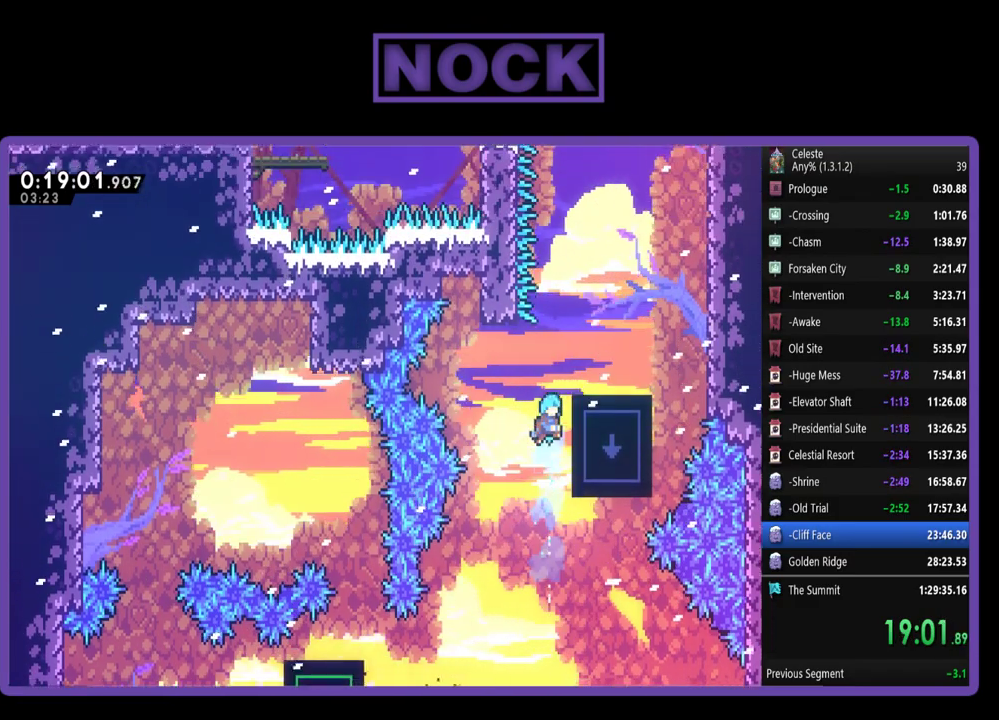
{"buttons": ["R2", "DPAD_UP"], "left_stick": "center", "events": [[100, "CIRCLE", "up"], [100, "DPAD_RIGHT", "down"], [200, "CROSS", "down"], [367, "CROSS", "up"], [367, "DPAD_RIGHT", "up"]]}
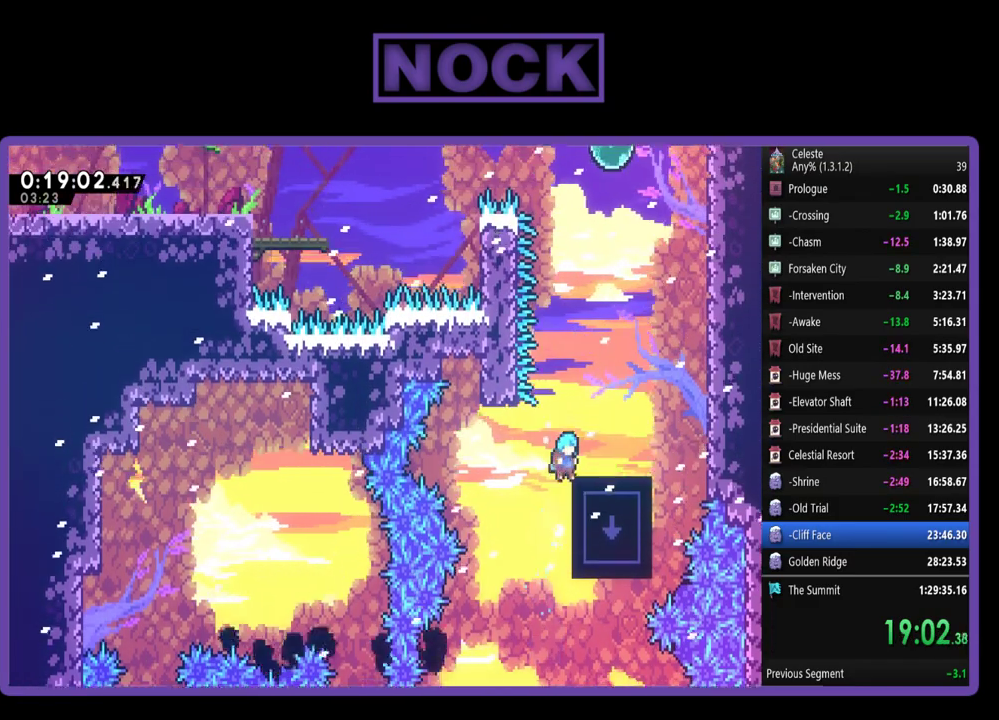
{"buttons": ["R2", "DPAD_UP", "DPAD_RIGHT"], "left_stick": "center", "events": [[33, "DPAD_RIGHT", "down"]]}
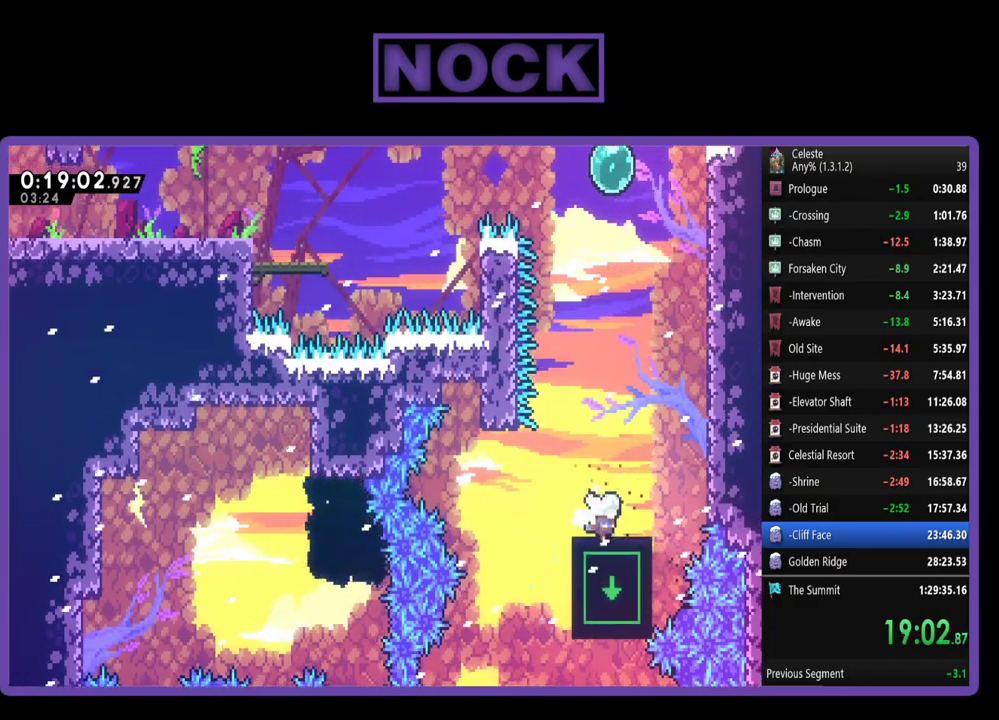
{"buttons": ["CIRCLE", "R2", "DPAD_UP"], "left_stick": "center", "events": [[33, "CROSS", "down"], [333, "CROSS", "up"], [400, "CIRCLE", "down"], [500, "DPAD_RIGHT", "up"]]}
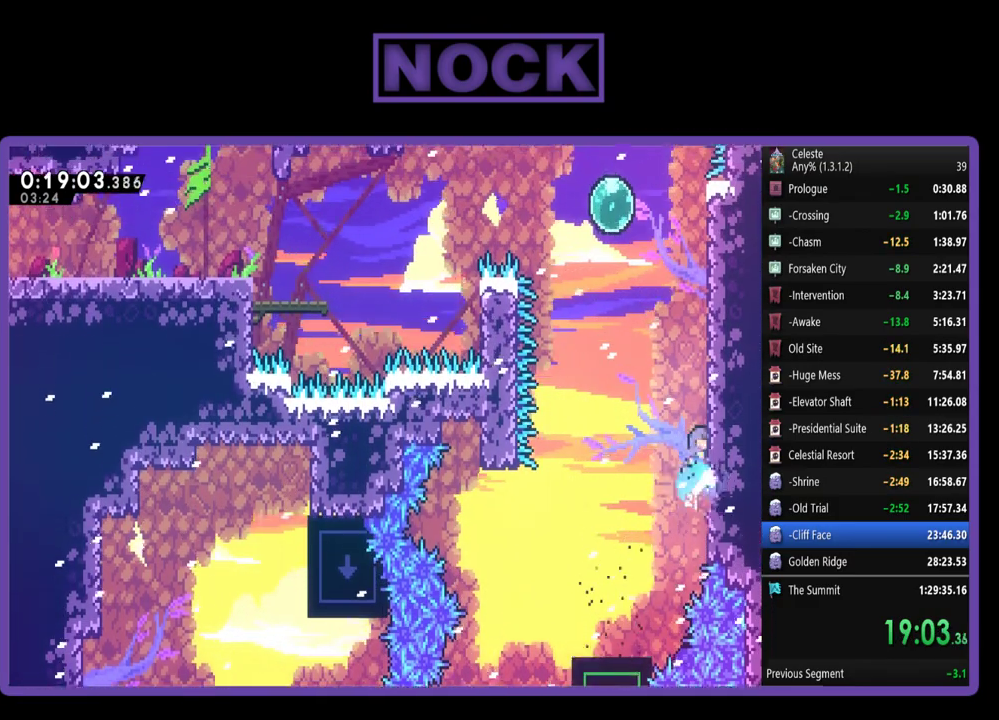
{"buttons": ["R2", "DPAD_UP"], "left_stick": "center", "events": [[167, "CIRCLE", "up"]]}
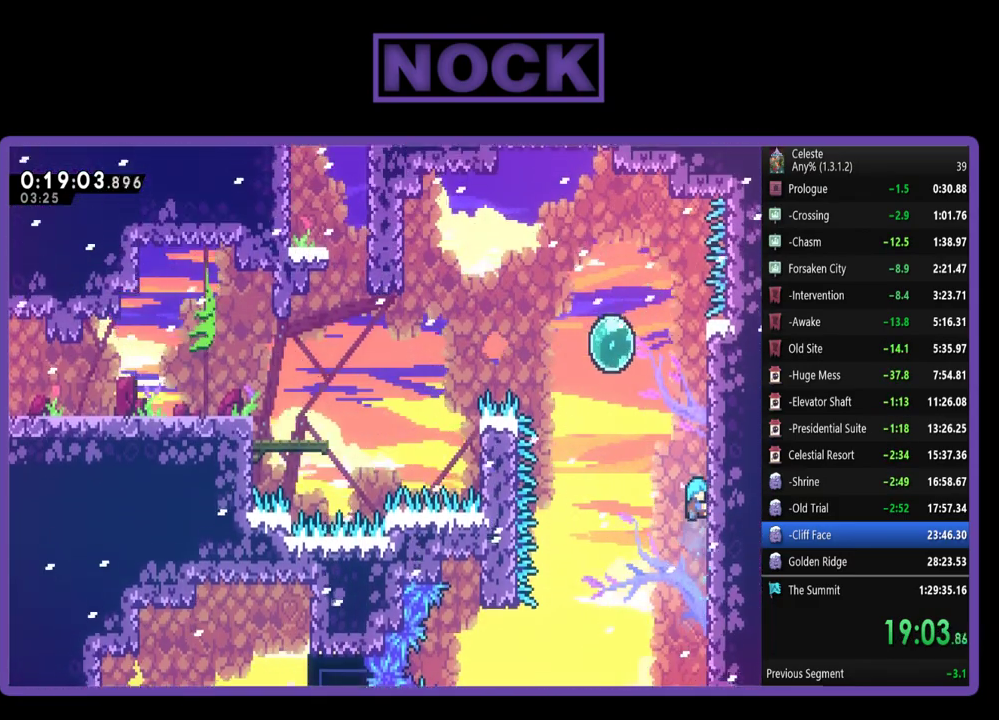
{"buttons": ["CROSS", "R2", "DPAD_UP", "DPAD_LEFT"], "left_stick": "center", "events": [[433, "CROSS", "down"], [500, "DPAD_LEFT", "down"]]}
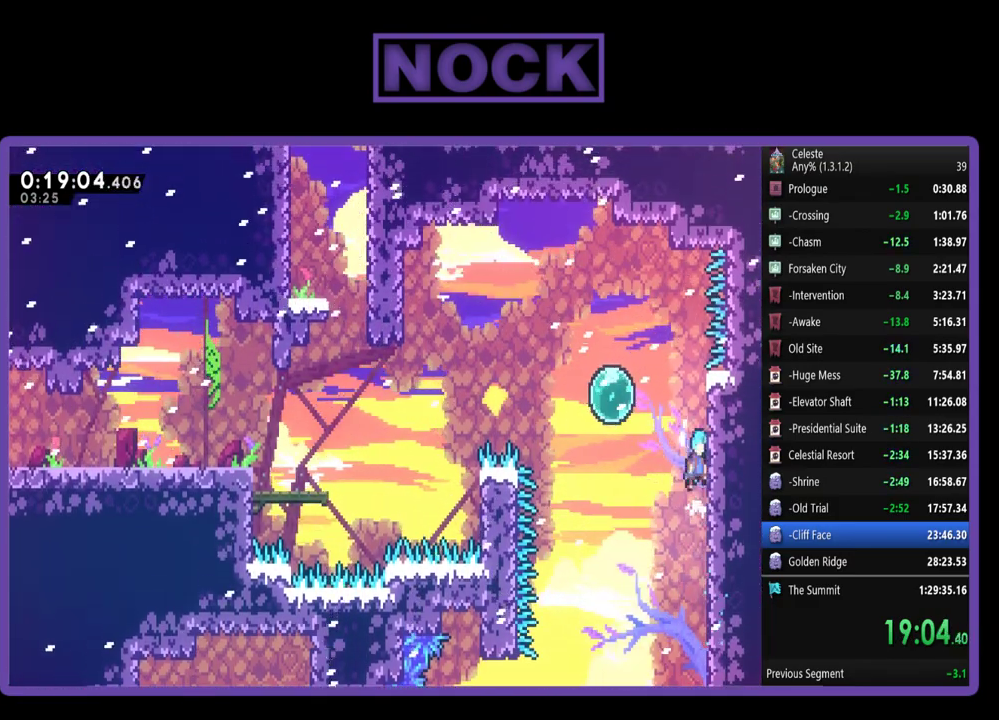
{"buttons": ["CROSS", "R2", "DPAD_UP", "DPAD_LEFT"], "left_stick": "center", "events": []}
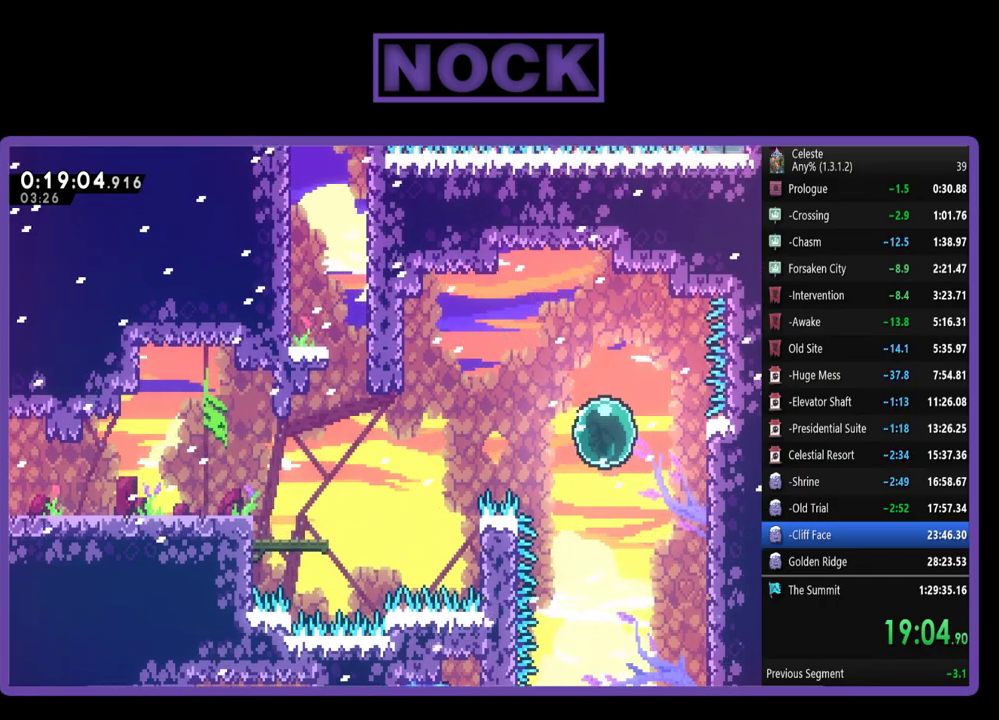
{"buttons": ["R2", "DPAD_UP", "DPAD_LEFT"], "left_stick": "center", "events": [[33, "DPAD_UP", "up"], [67, "CROSS", "up"], [500, "DPAD_UP", "down"]]}
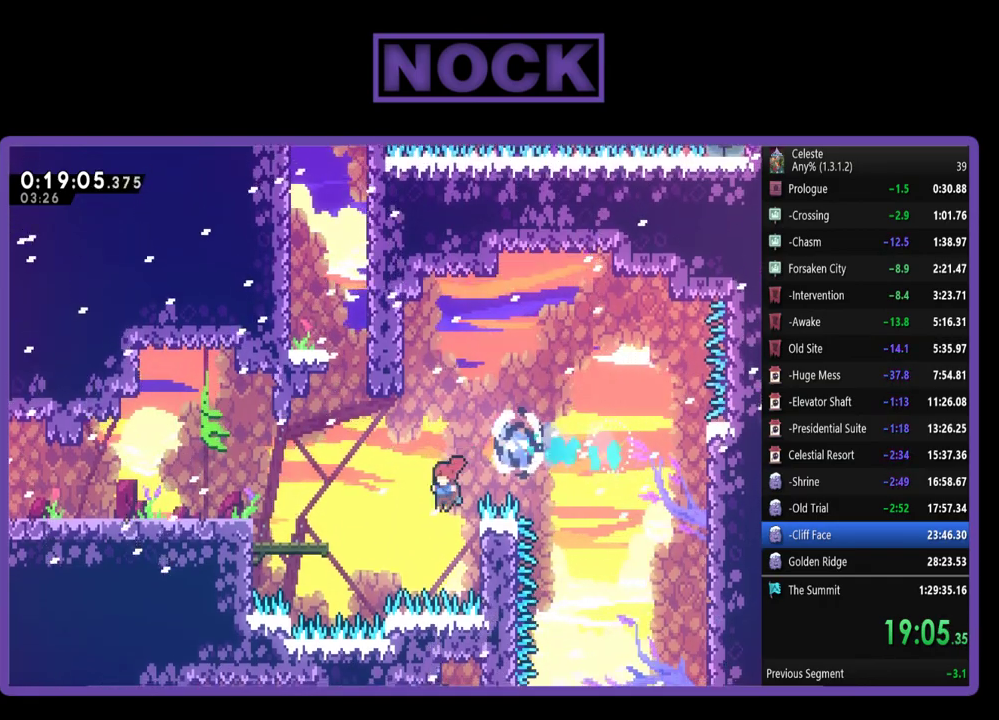
{"buttons": ["R2", "DPAD_UP"], "left_stick": "center", "events": [[100, "CIRCLE", "down"], [367, "CIRCLE", "up"], [433, "DPAD_LEFT", "up"]]}
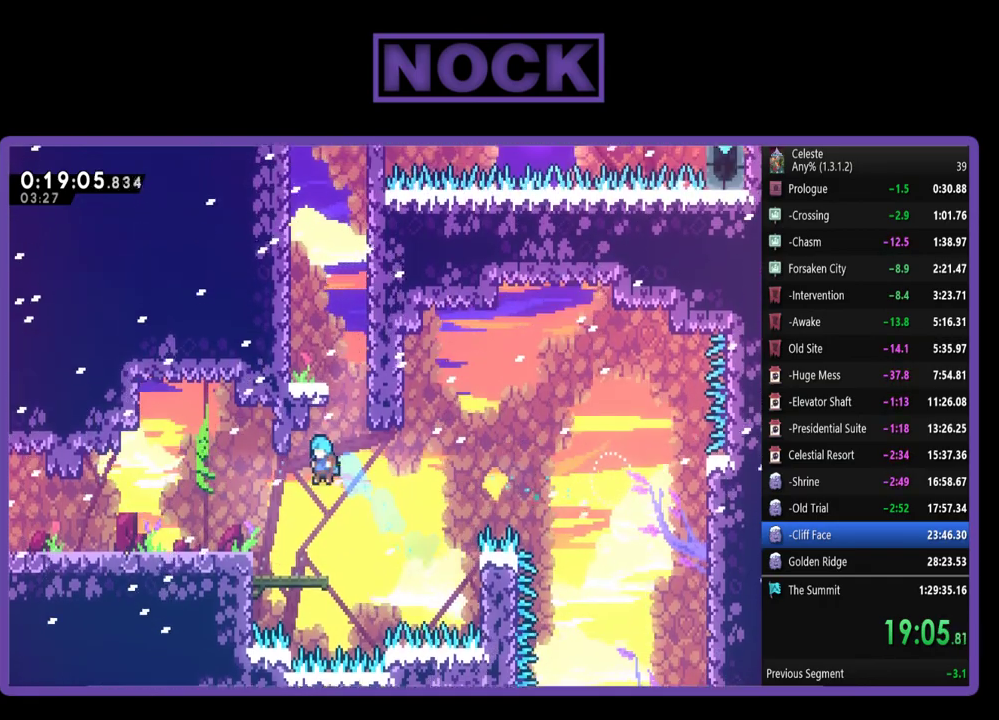
{"buttons": ["CROSS", "R2", "DPAD_UP"], "left_stick": "center", "events": [[67, "DPAD_UP", "up"], [400, "CROSS", "down"], [467, "DPAD_UP", "down"]]}
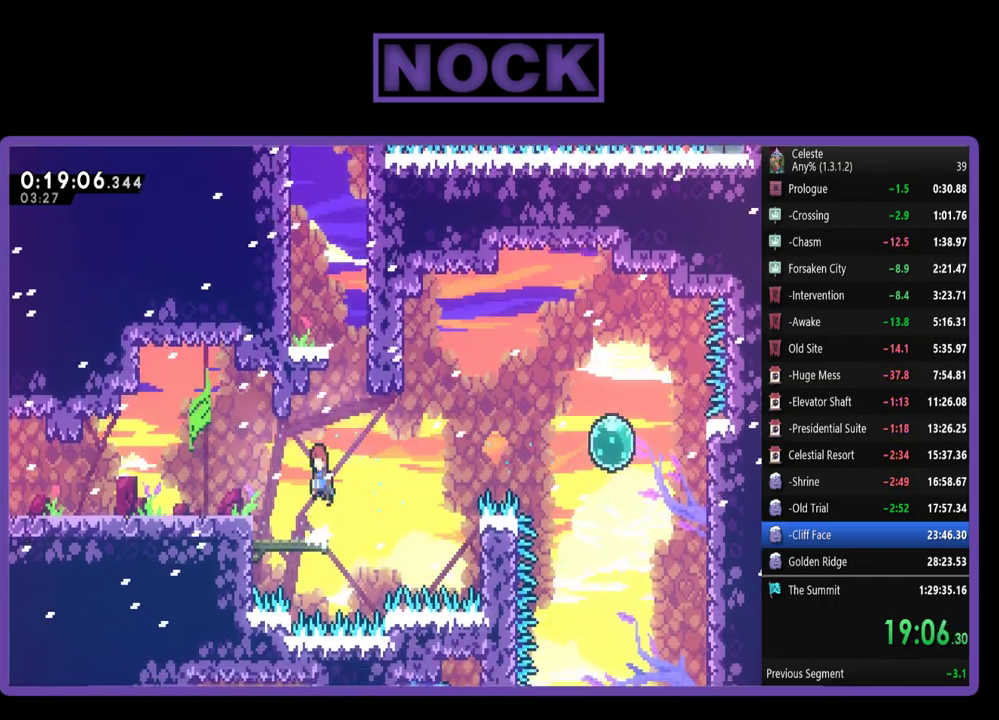
{"buttons": ["CROSS", "R2", "DPAD_UP", "DPAD_RIGHT"], "left_stick": "center", "events": [[33, "CROSS", "up"], [100, "CIRCLE", "down"], [200, "CIRCLE", "up"], [267, "CROSS", "down"], [433, "DPAD_RIGHT", "down"]]}
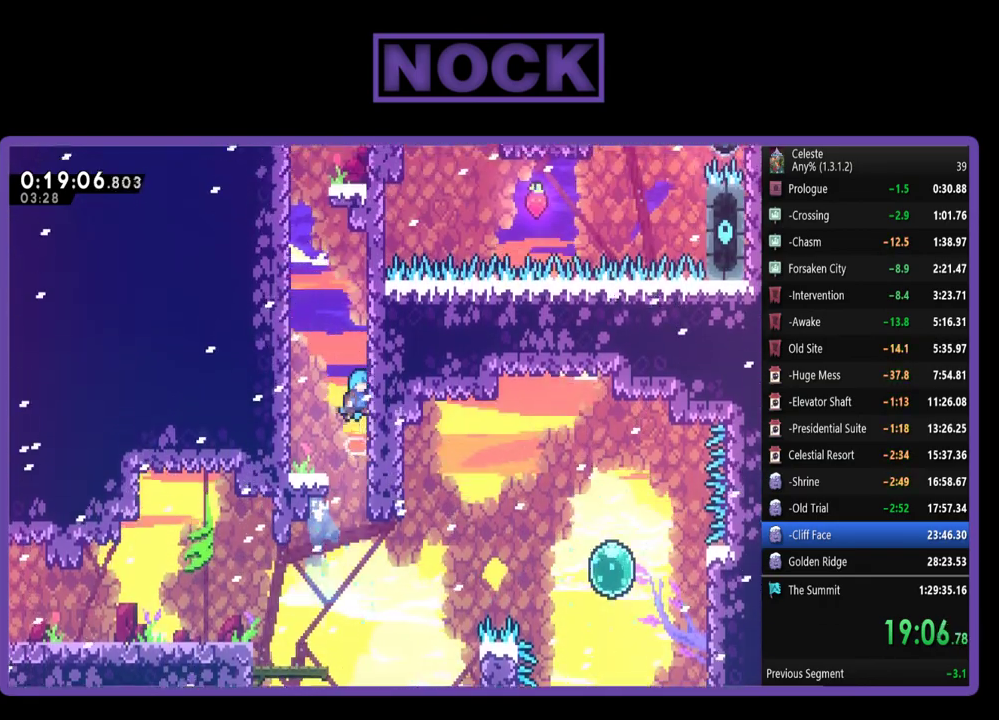
{"buttons": ["R2", "DPAD_UP", "DPAD_LEFT"], "left_stick": "center", "events": [[67, "CROSS", "up"], [67, "DPAD_RIGHT", "up"], [133, "DPAD_LEFT", "down"], [167, "CROSS", "down"], [300, "CROSS", "up"], [367, "CROSS", "down"], [500, "CROSS", "up"]]}
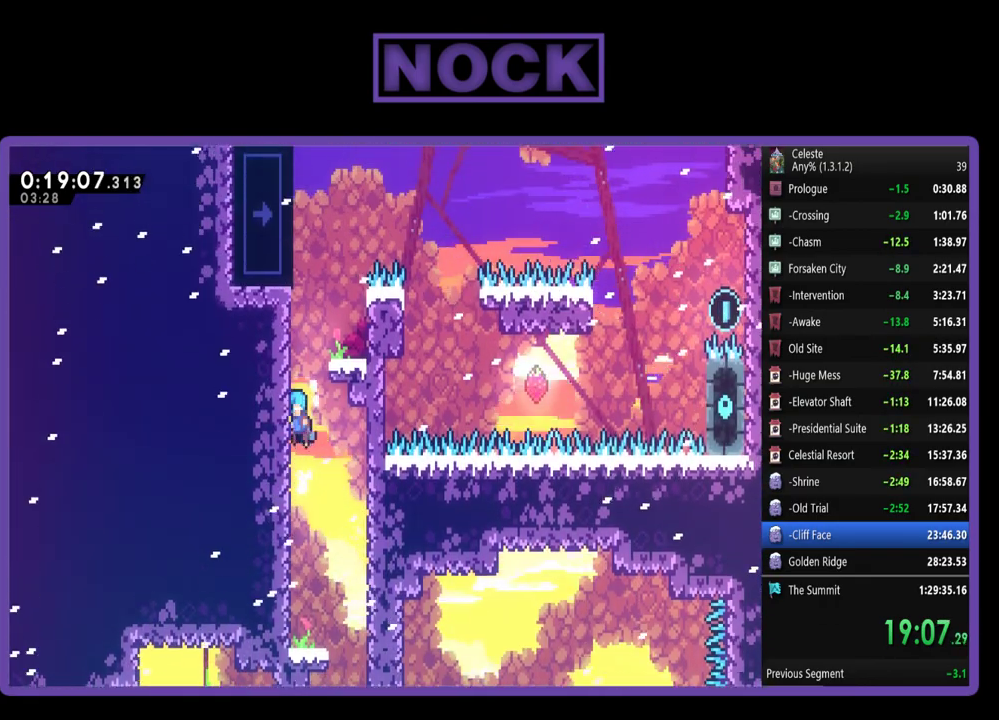
{"buttons": ["CROSS", "R2", "DPAD_UP"], "left_stick": "center", "events": [[67, "CROSS", "down"], [67, "DPAD_LEFT", "up"], [200, "CROSS", "up"], [267, "CROSS", "down"], [367, "CROSS", "up"], [467, "CROSS", "down"]]}
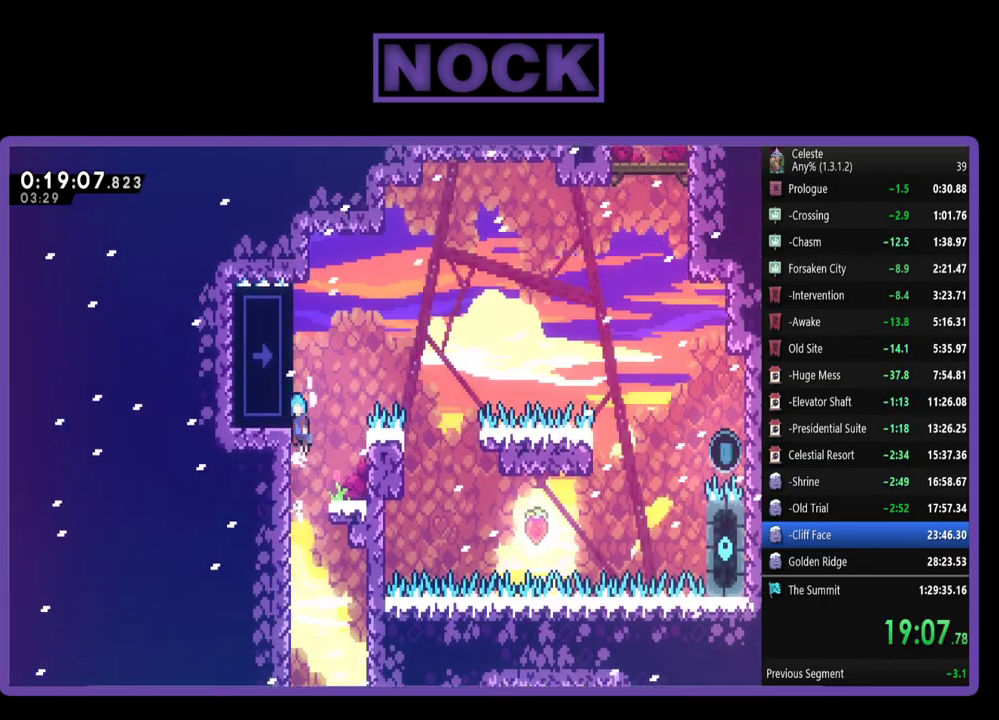
{"buttons": ["R2", "DPAD_UP"], "left_stick": "center", "events": [[67, "CROSS", "up"]]}
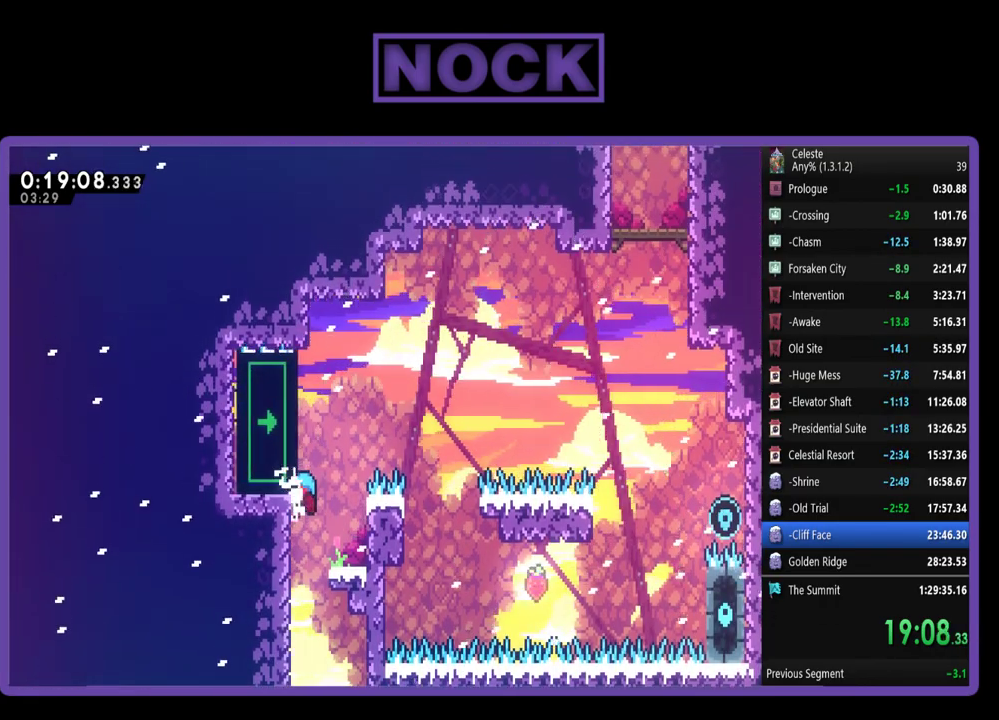
{"buttons": ["R2"], "left_stick": "center", "events": [[200, "DPAD_UP", "up"], [267, "DPAD_UP", "down"], [500, "DPAD_UP", "up"]]}
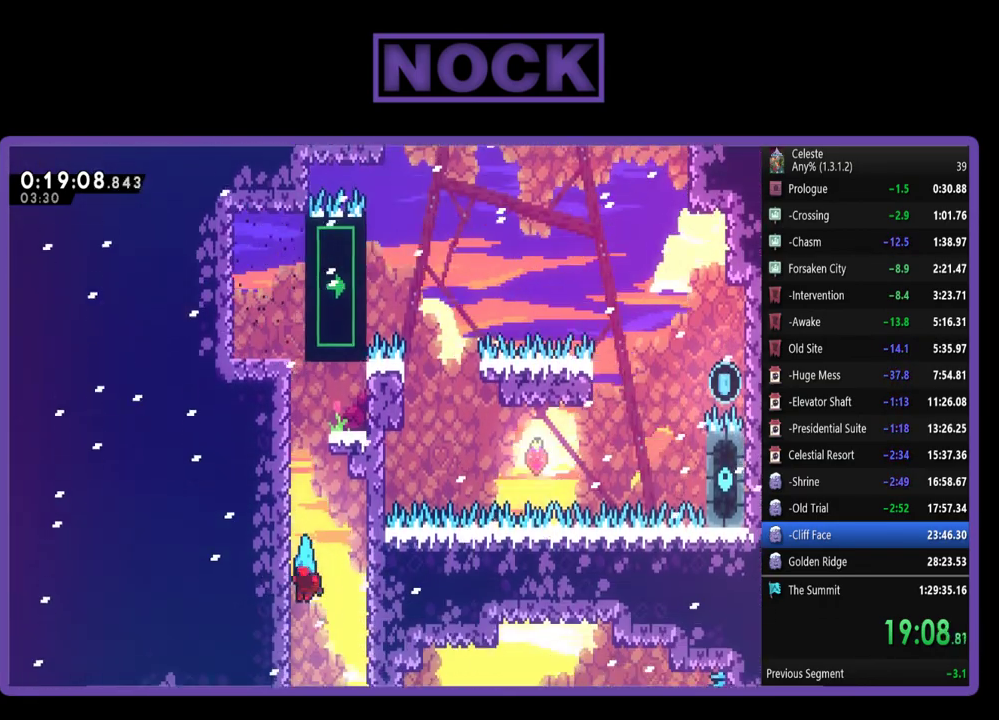
{"buttons": ["CROSS", "R2", "DPAD_UP"], "left_stick": "center", "events": [[400, "CROSS", "down"], [400, "DPAD_UP", "down"]]}
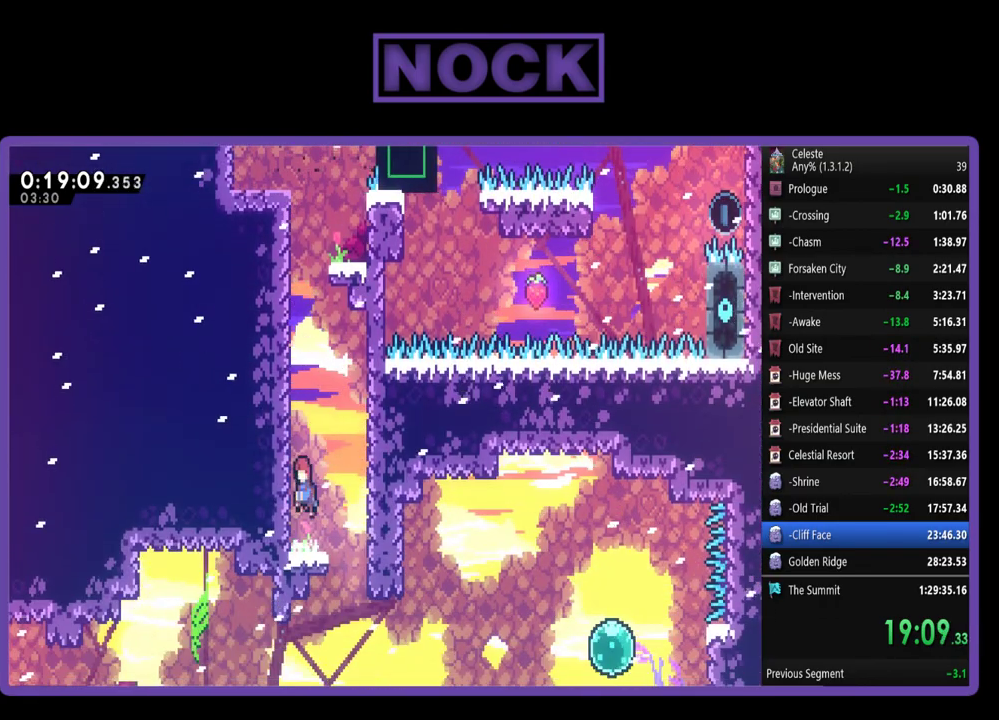
{"buttons": ["CROSS", "R2", "DPAD_UP", "DPAD_LEFT"], "left_stick": "center", "events": [[67, "CROSS", "up"], [133, "CIRCLE", "down"], [200, "DPAD_LEFT", "down"], [300, "CIRCLE", "up"], [367, "CROSS", "down"]]}
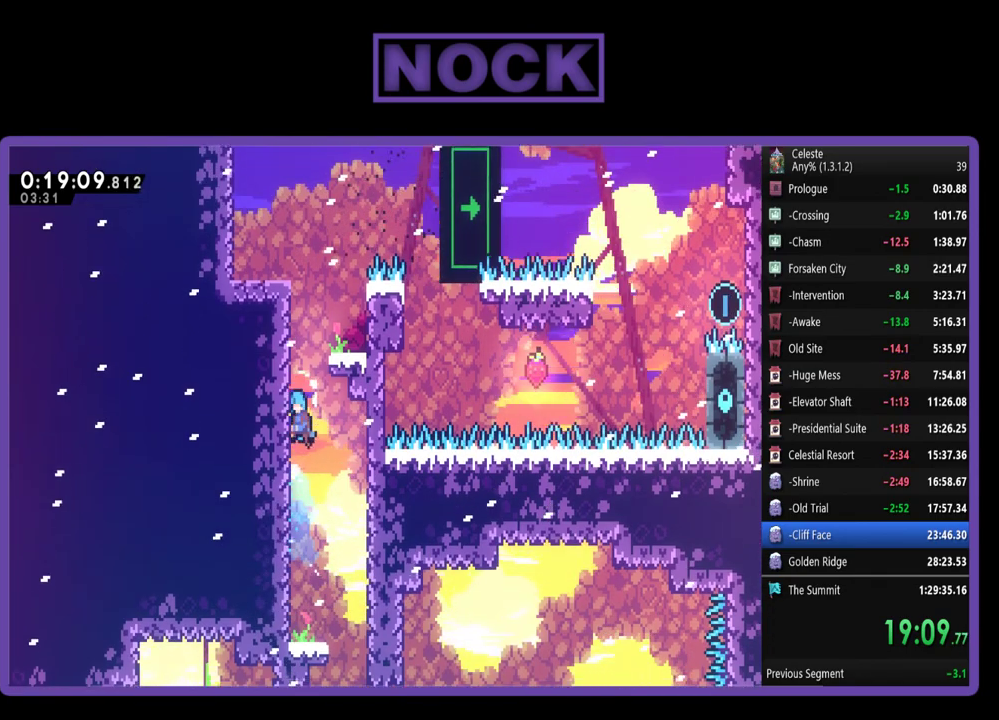
{"buttons": ["CROSS", "R2", "DPAD_UP", "DPAD_RIGHT"], "left_stick": "center", "events": [[33, "DPAD_LEFT", "up"], [100, "DPAD_RIGHT", "down"], [200, "CROSS", "up"], [267, "CROSS", "down"], [267, "DPAD_RIGHT", "up"], [433, "DPAD_RIGHT", "down"]]}
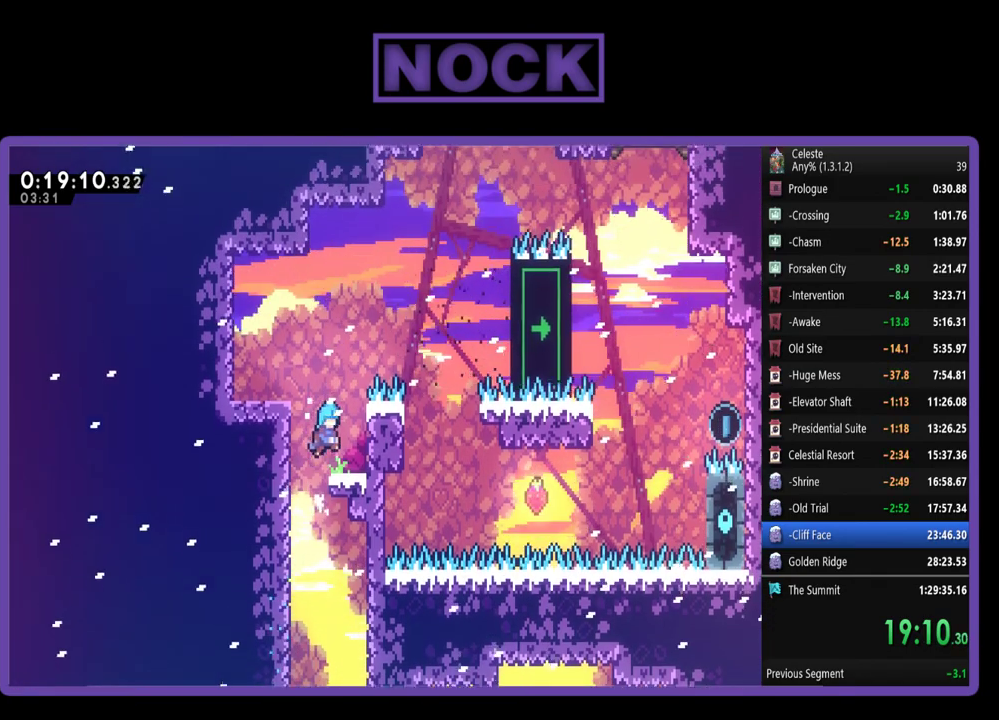
{"buttons": [], "left_stick": "center", "events": [[17, "CROSS", "up"], [200, "R2", "up"], [267, "DPAD_RIGHT", "up"], [267, "DPAD_UP", "up"]]}
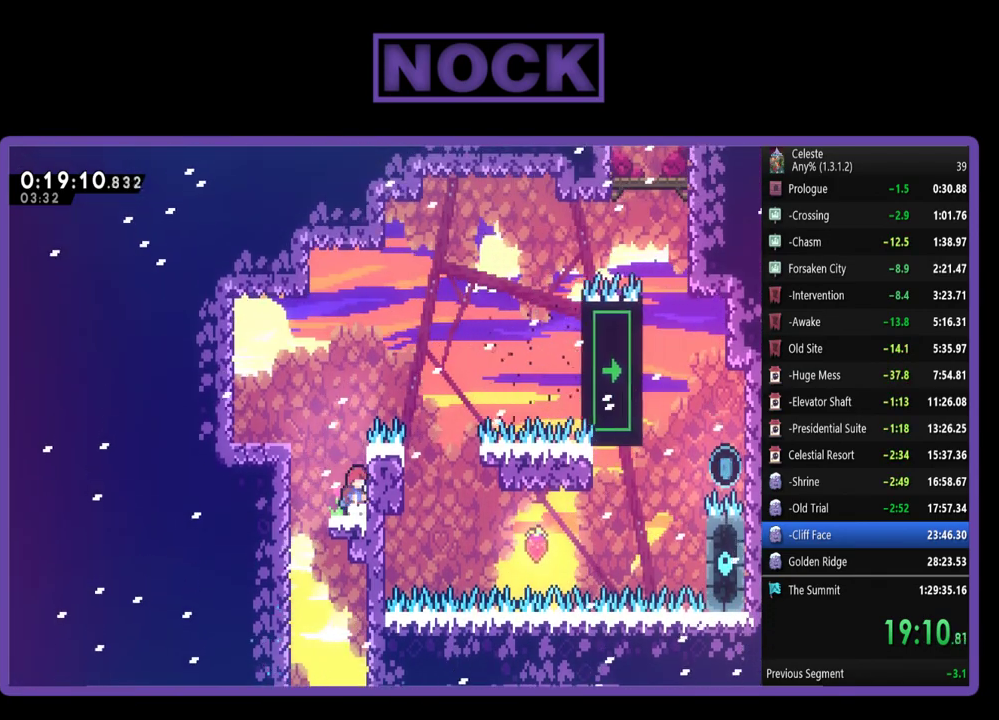
{"buttons": [], "left_stick": "center", "events": []}